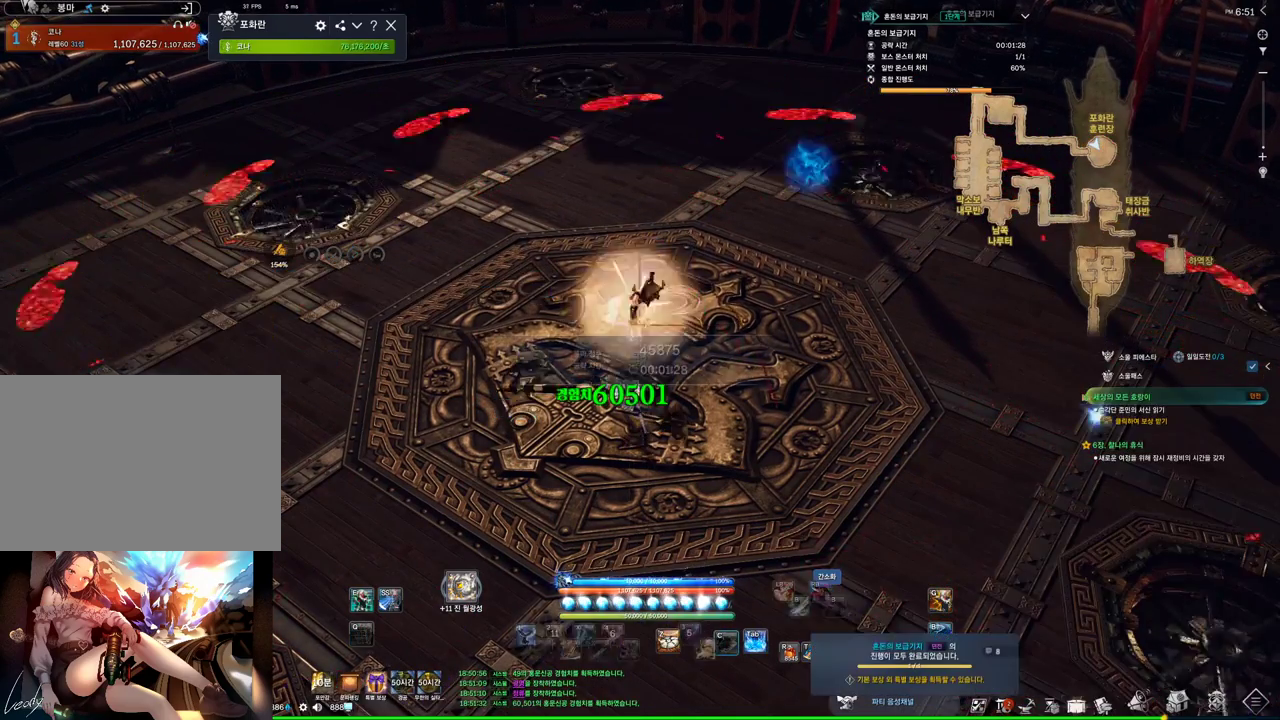
Gameplay with keyboard and mouse; each line is a JSON object with the keys and mouse buttons held at the frame after it. "events" lists presses ("down") and releases ("up") of "1", "2", "3", "4", "5", "a", "alt", "c", "ctrl", "d", "e", "f", "m", "q", "r", "s", "shift", "space", "t", "tab", "tilde", "v", "w", "x", "z", "mouse_left", "mouse_wheel", "mouse_right", "mouse_mb4" and "mouse_mb5" between this image and that frame as [ms after this image, input, new state], when the widget could be followed in between. "mouse_left", "mouse_wheel", "mouse_right", "mouse_mb4", "mouse_mb5" = the "left", "wheel", "right", "mb4", "mb5" buttons of the "mouse" list. No other keys are recorded. "wheel" means that the mouse wheel is clicked or scrolled. Not read: mouse_move.
{"keys": [], "mouse": [], "events": [[233, "w", "down"], [467, "w", "up"]]}
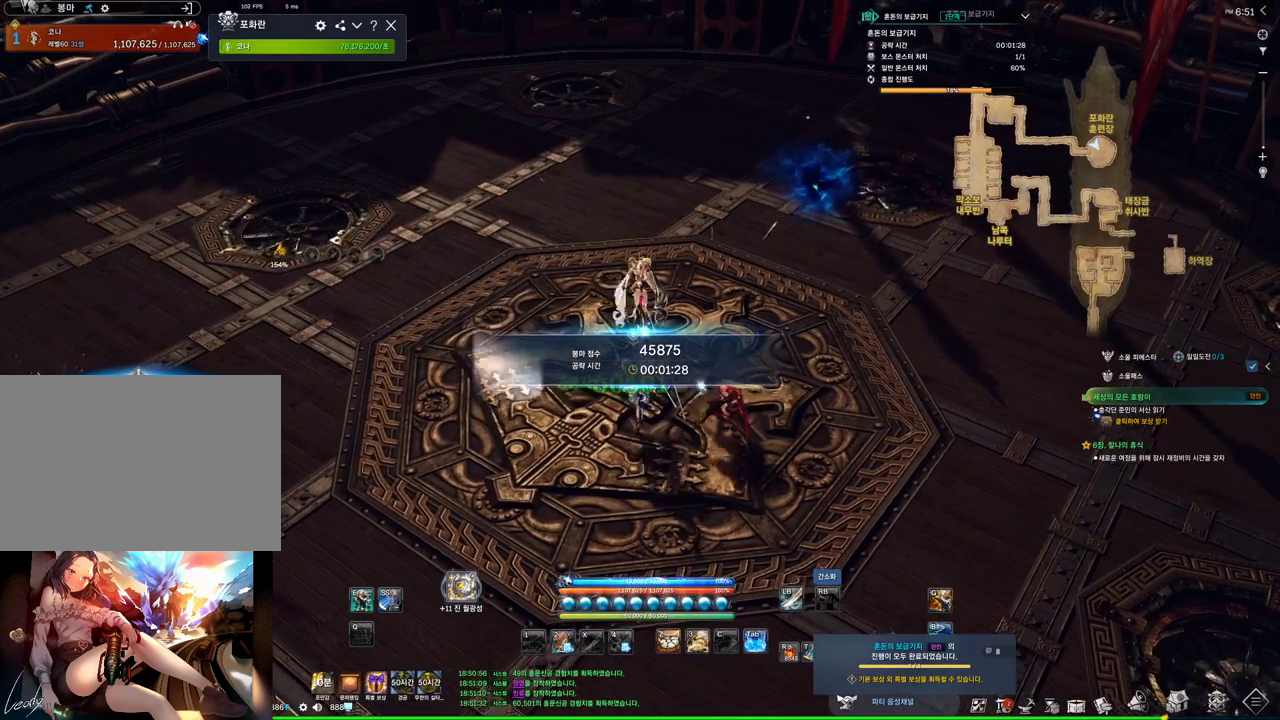
{"keys": ["f"], "mouse": [], "events": [[133, "f", "down"]]}
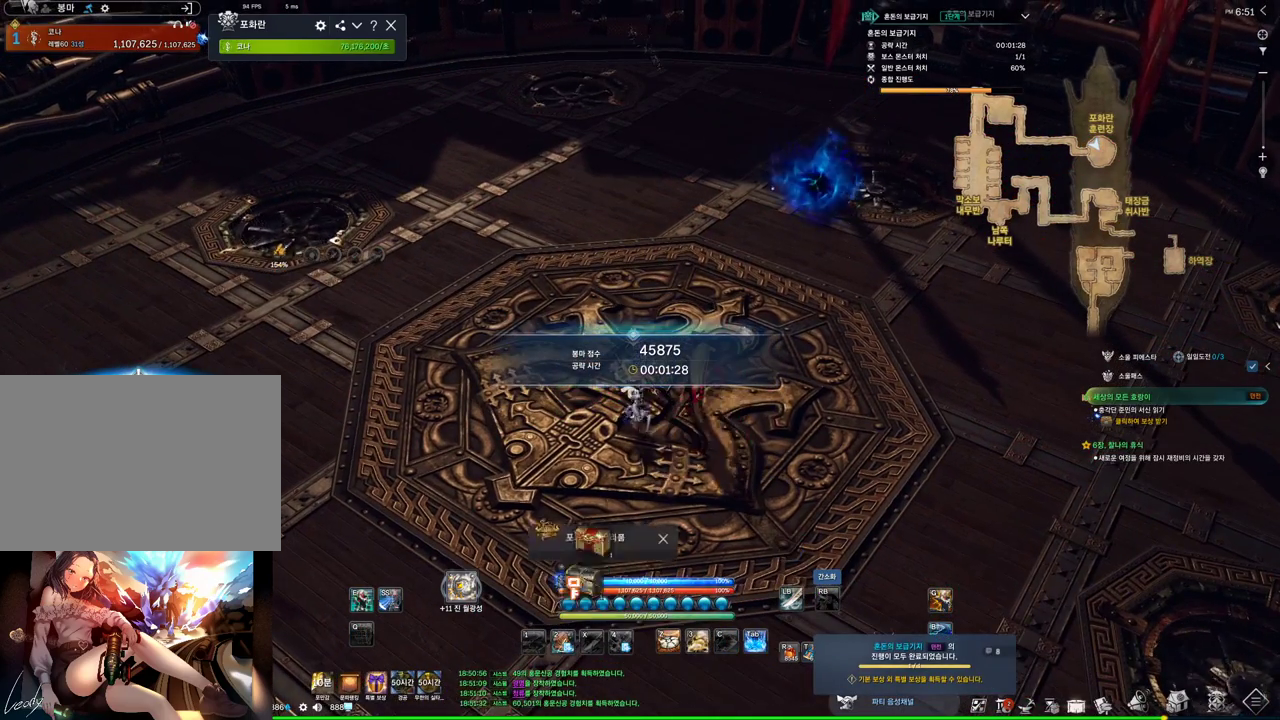
{"keys": ["alt"], "mouse": ["mb4"], "events": [[200, "f", "up"], [333, "mouse_mb4", "down"], [400, "alt", "down"], [433, "mouse_mb4", "up"], [500, "mouse_mb4", "down"]]}
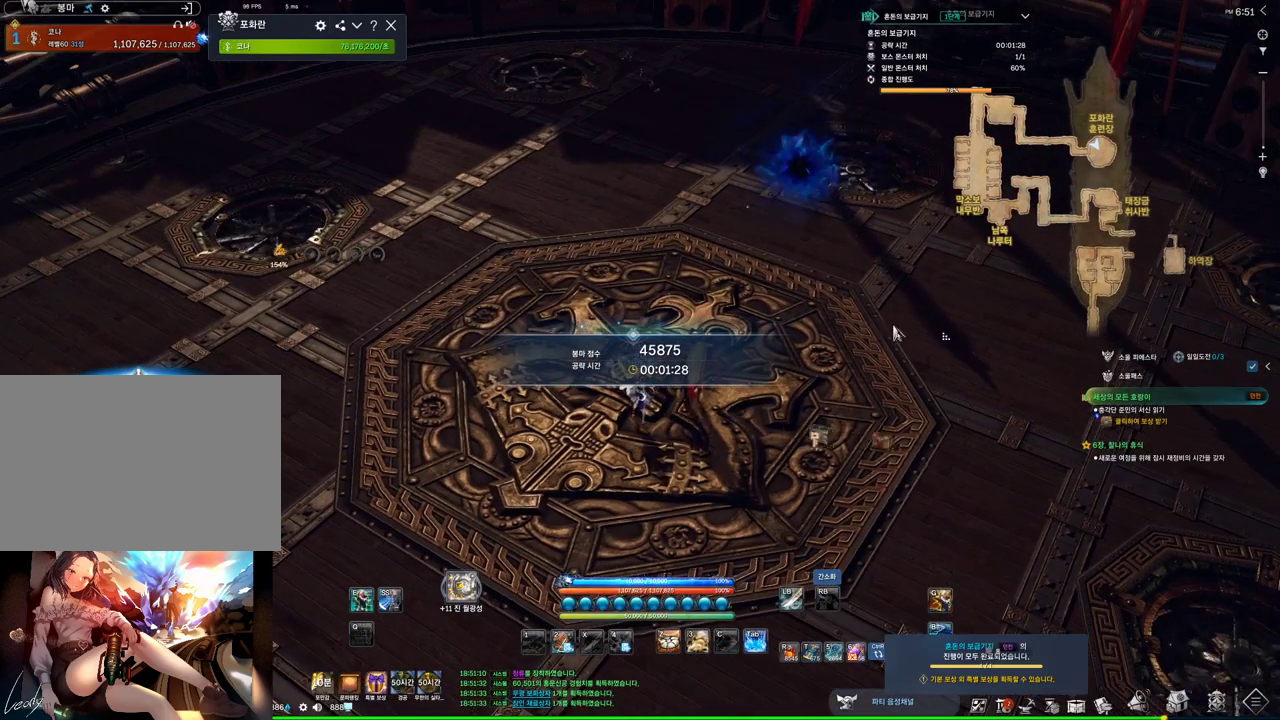
{"keys": ["alt"], "mouse": ["left"], "events": [[33, "mouse_mb4", "up"], [333, "mouse_left", "down"], [400, "mouse_left", "up"], [467, "mouse_left", "down"]]}
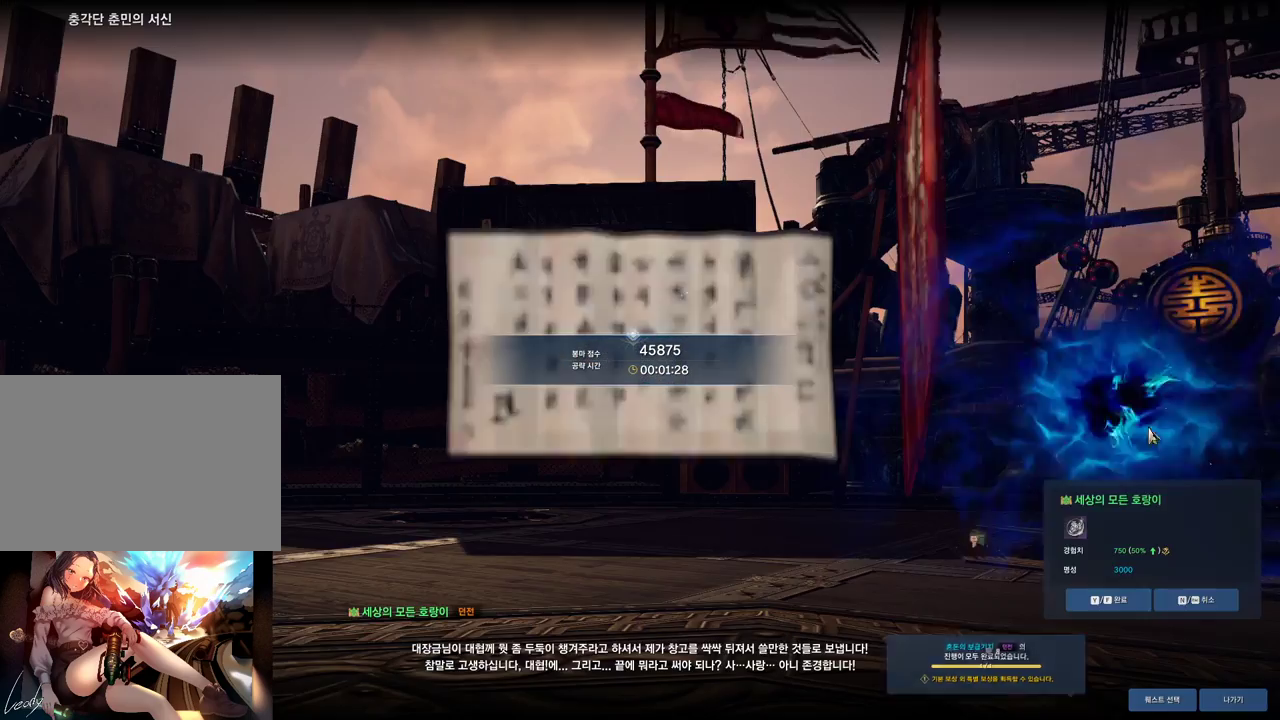
{"keys": [], "mouse": [], "events": [[133, "mouse_left", "up"], [300, "alt", "up"]]}
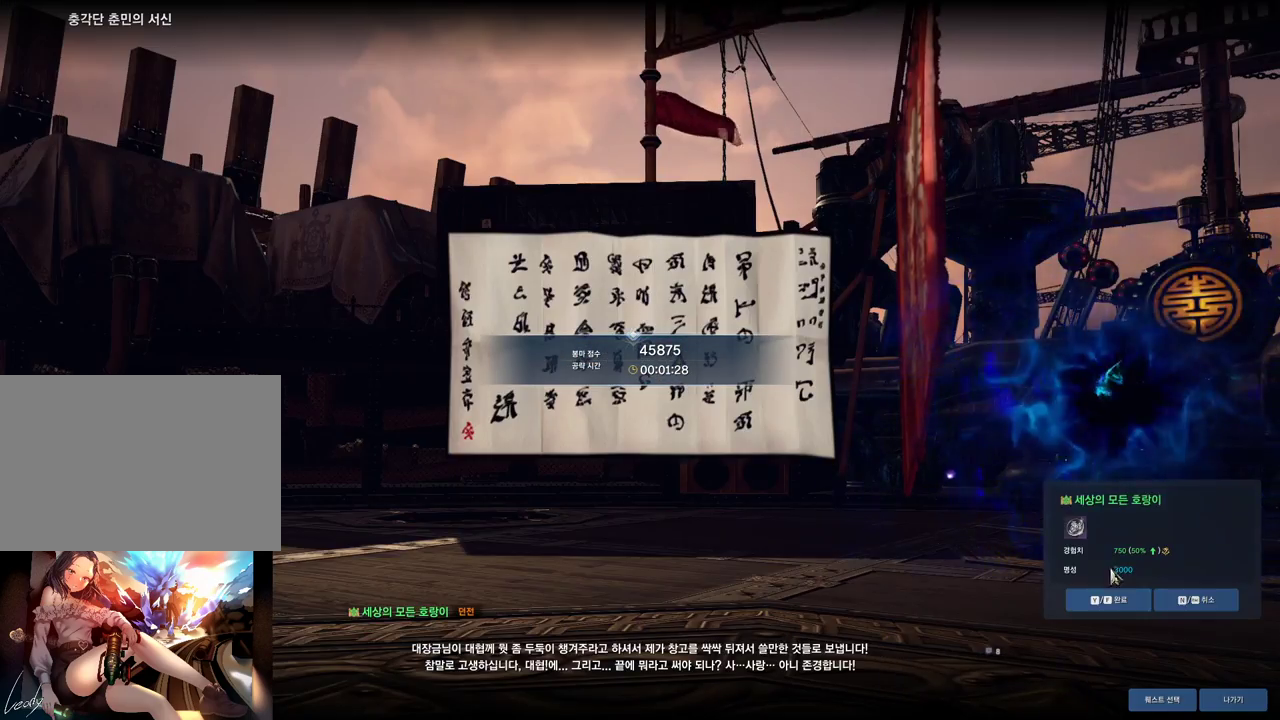
{"keys": [], "mouse": [], "events": [[67, "f", "down"], [100, "f", "up"], [300, "mouse_left", "down"], [467, "mouse_left", "up"]]}
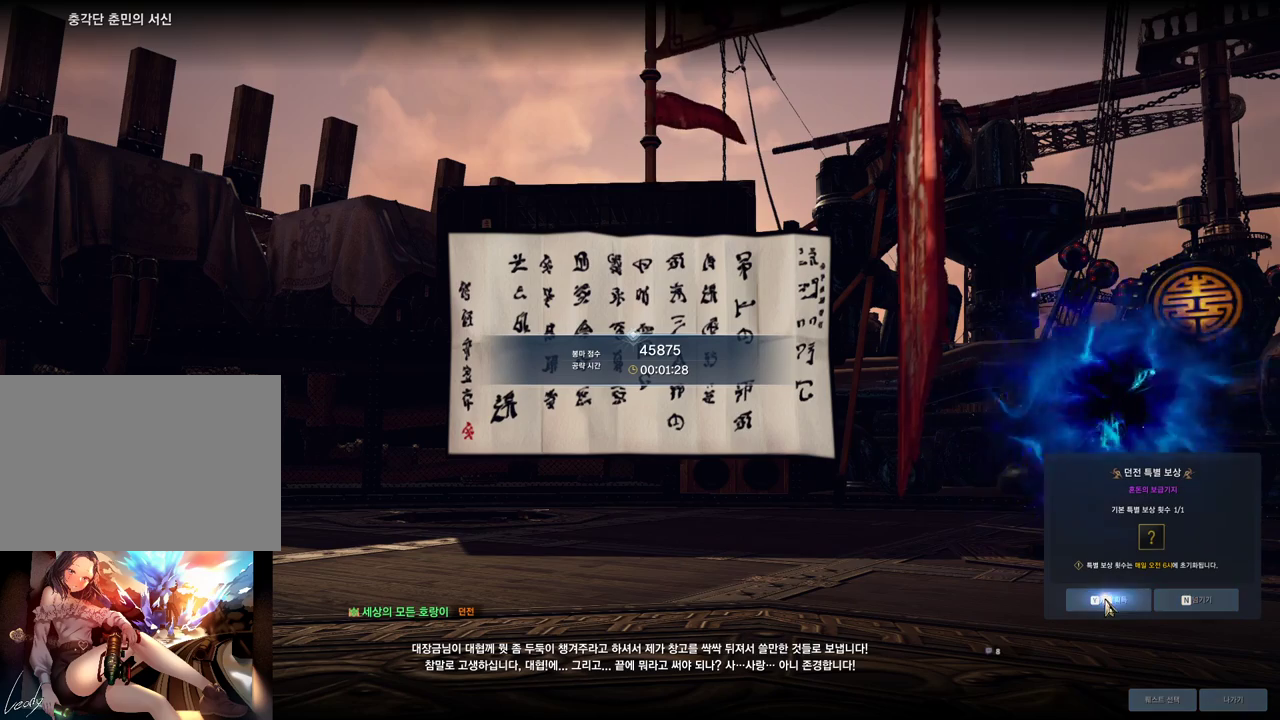
{"keys": [], "mouse": [], "events": [[100, "s", "down"], [367, "mouse_mb4", "down"], [367, "s", "up"], [467, "mouse_mb4", "up"]]}
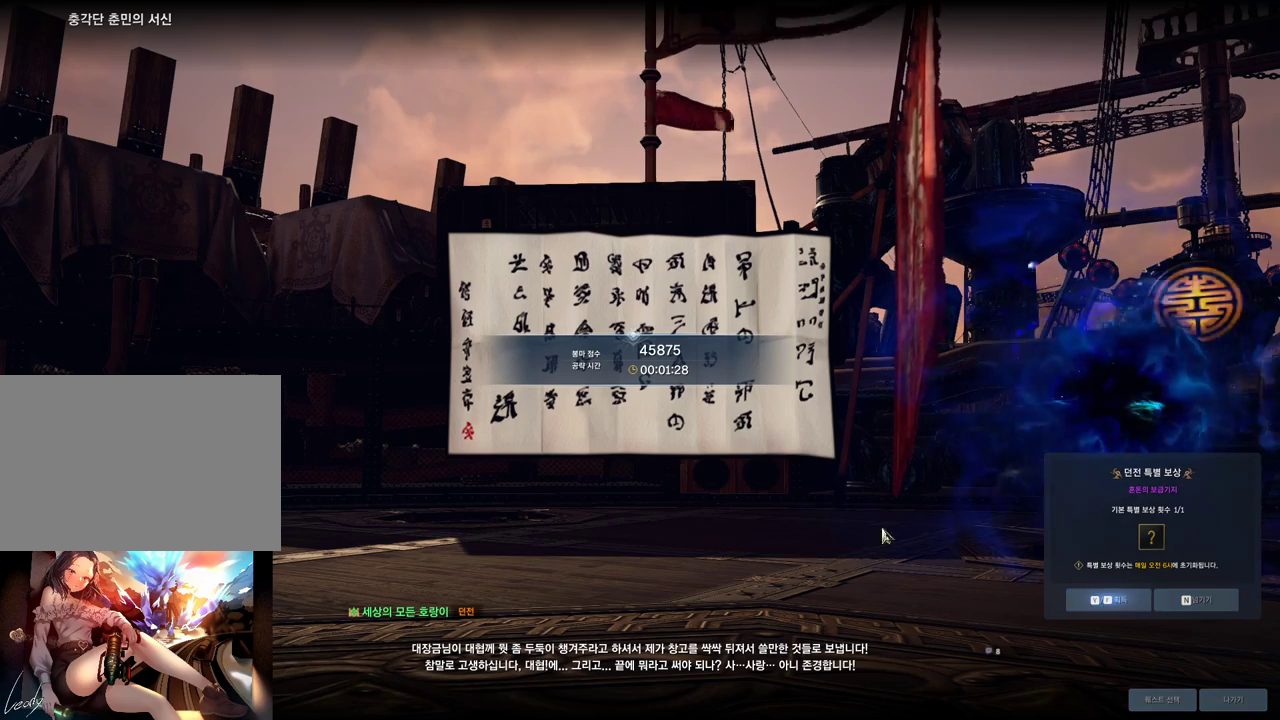
{"keys": [], "mouse": [], "events": [[200, "mouse_right", "down"], [333, "mouse_right", "up"]]}
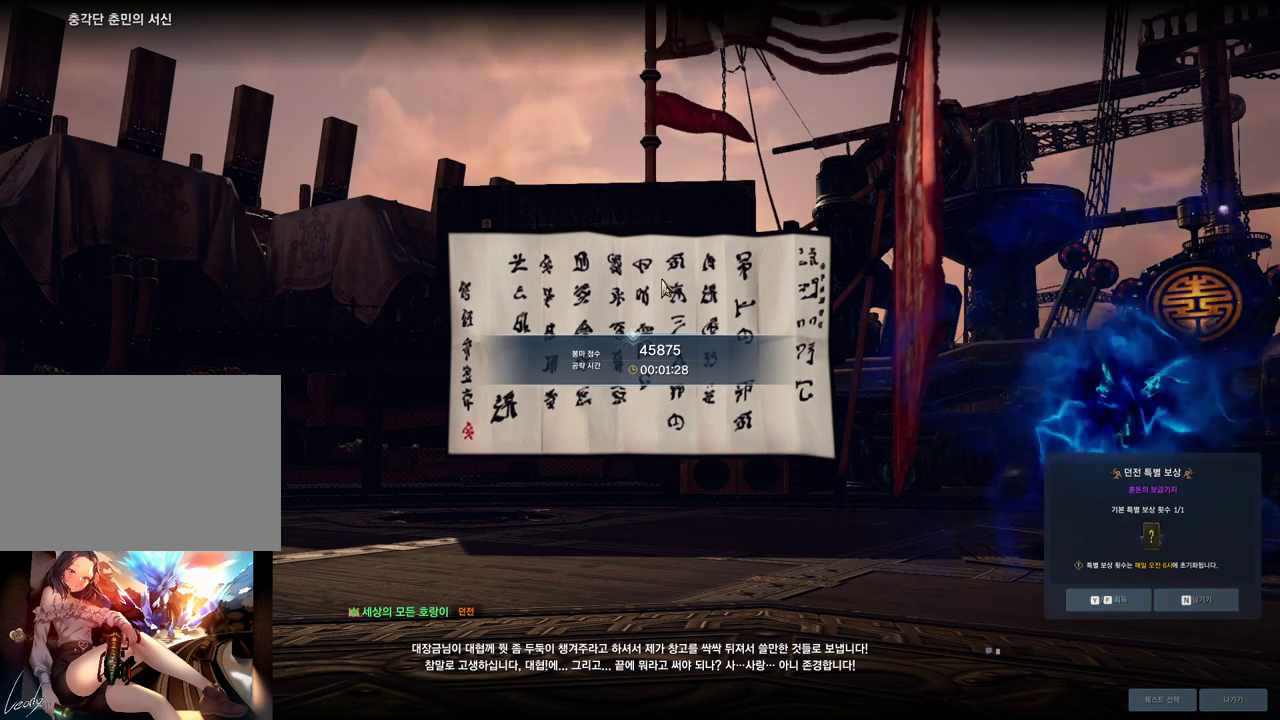
{"keys": [], "mouse": [], "events": []}
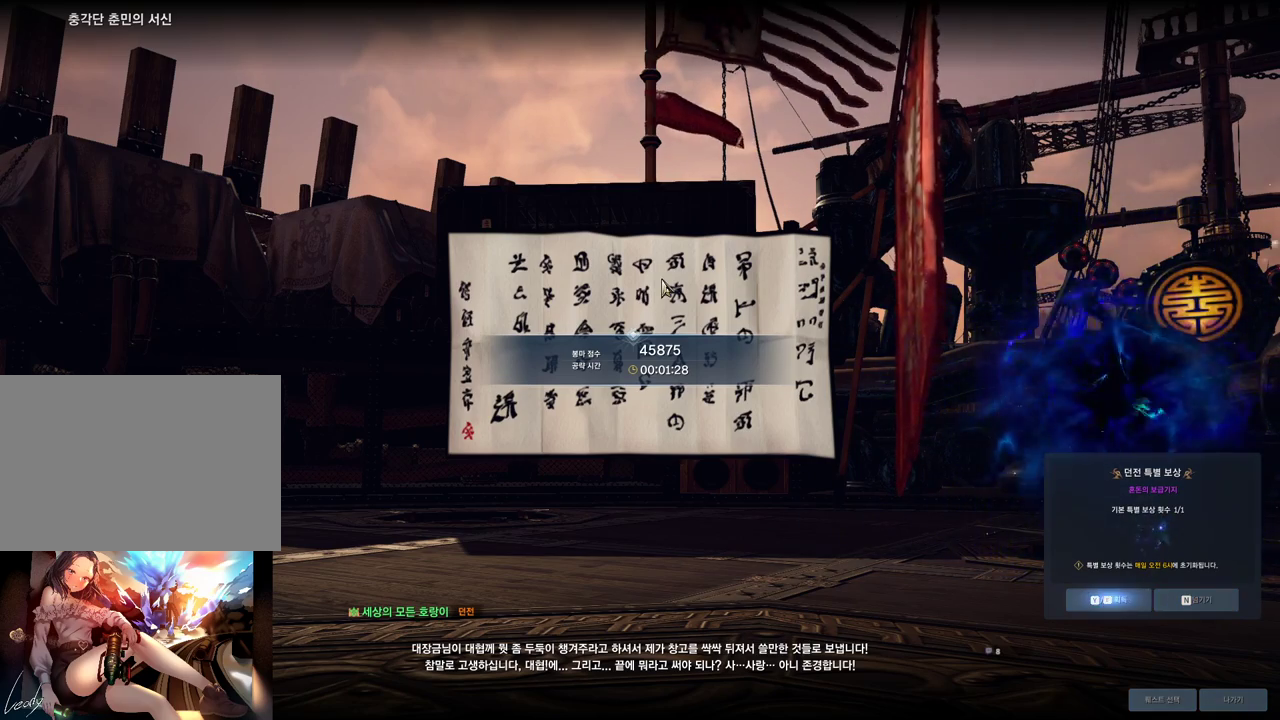
{"keys": [], "mouse": [], "events": [[167, "mouse_left", "down"], [233, "mouse_left", "up"]]}
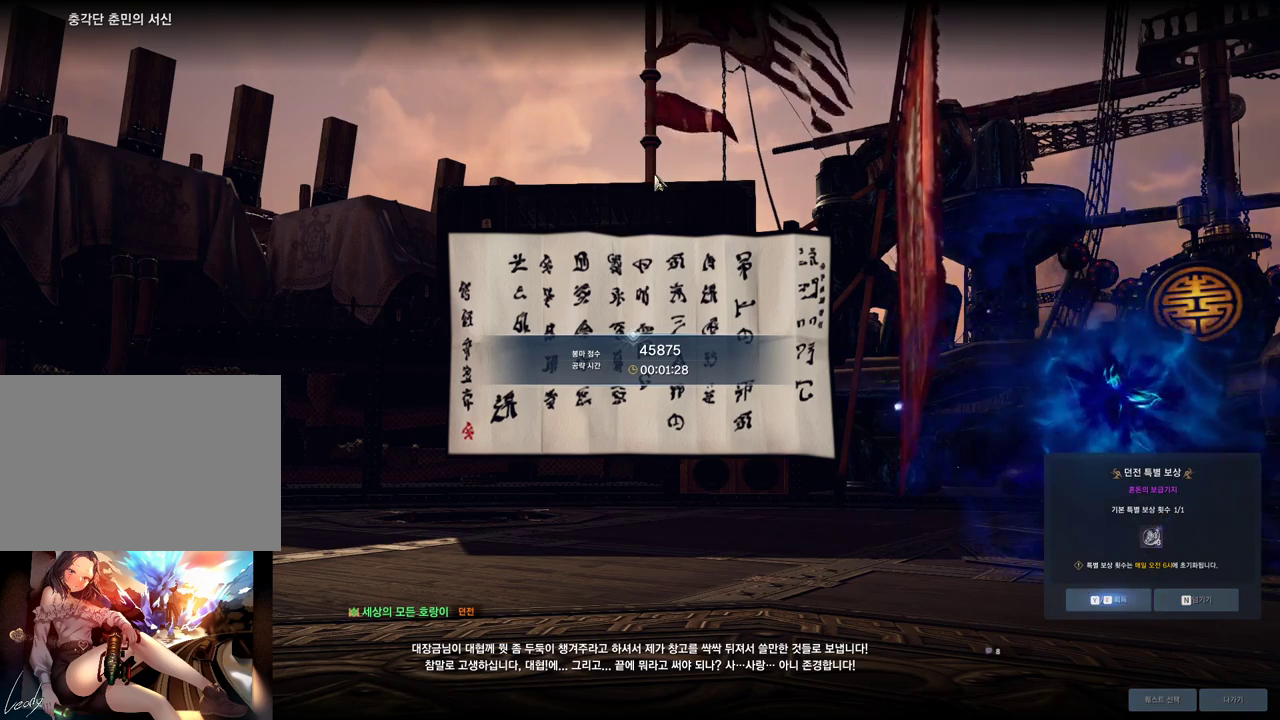
{"keys": [], "mouse": [], "events": []}
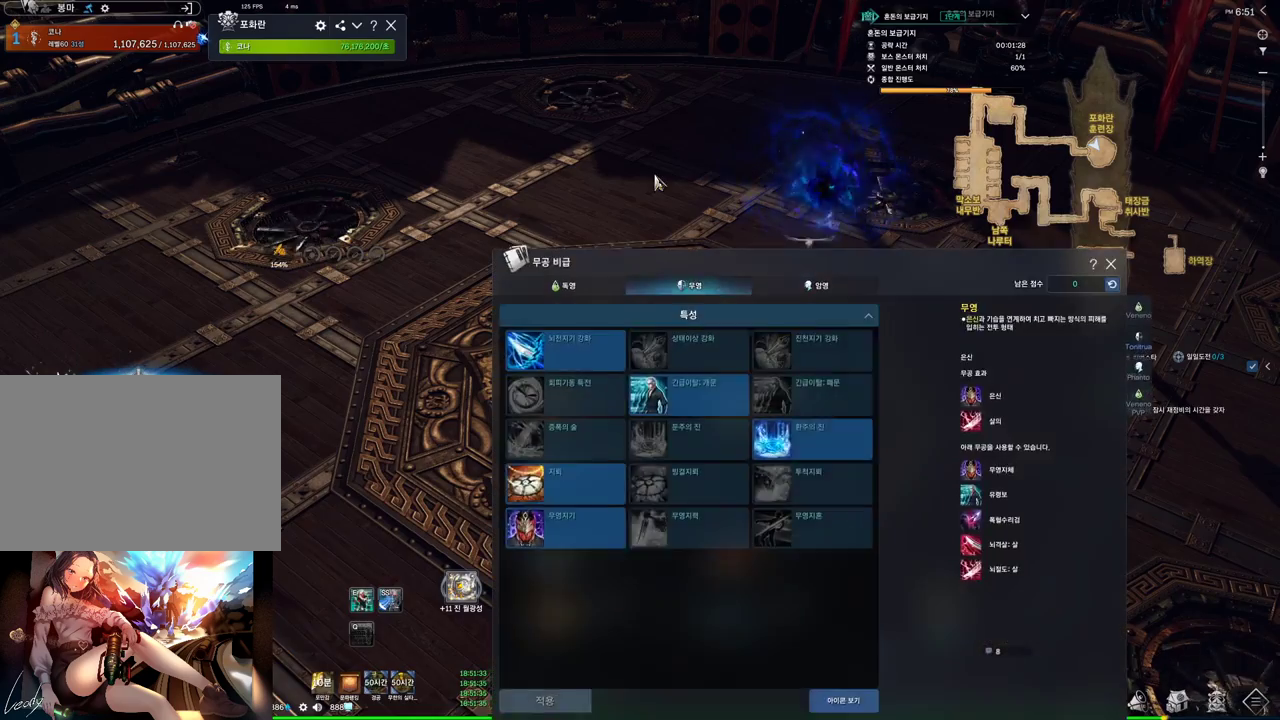
{"keys": [], "mouse": [], "events": []}
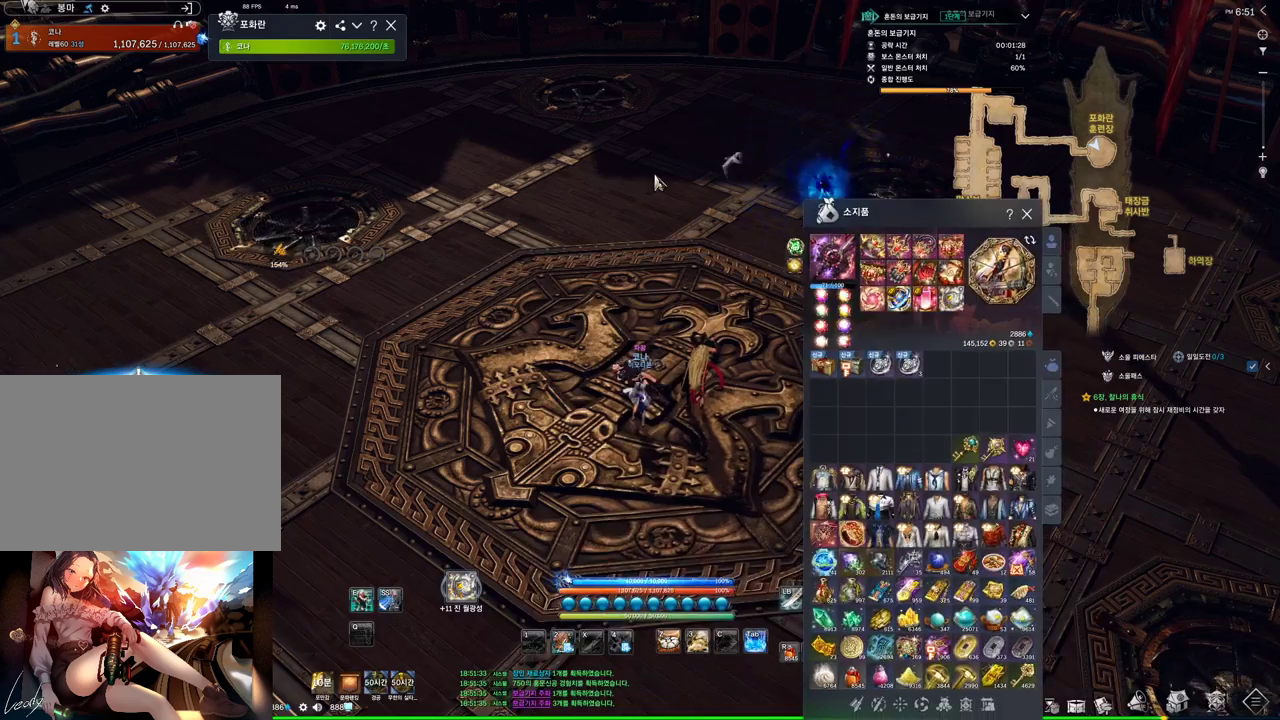
{"keys": ["alt"], "mouse": [], "events": [[100, "w", "down"], [267, "alt", "down"], [367, "w", "up"]]}
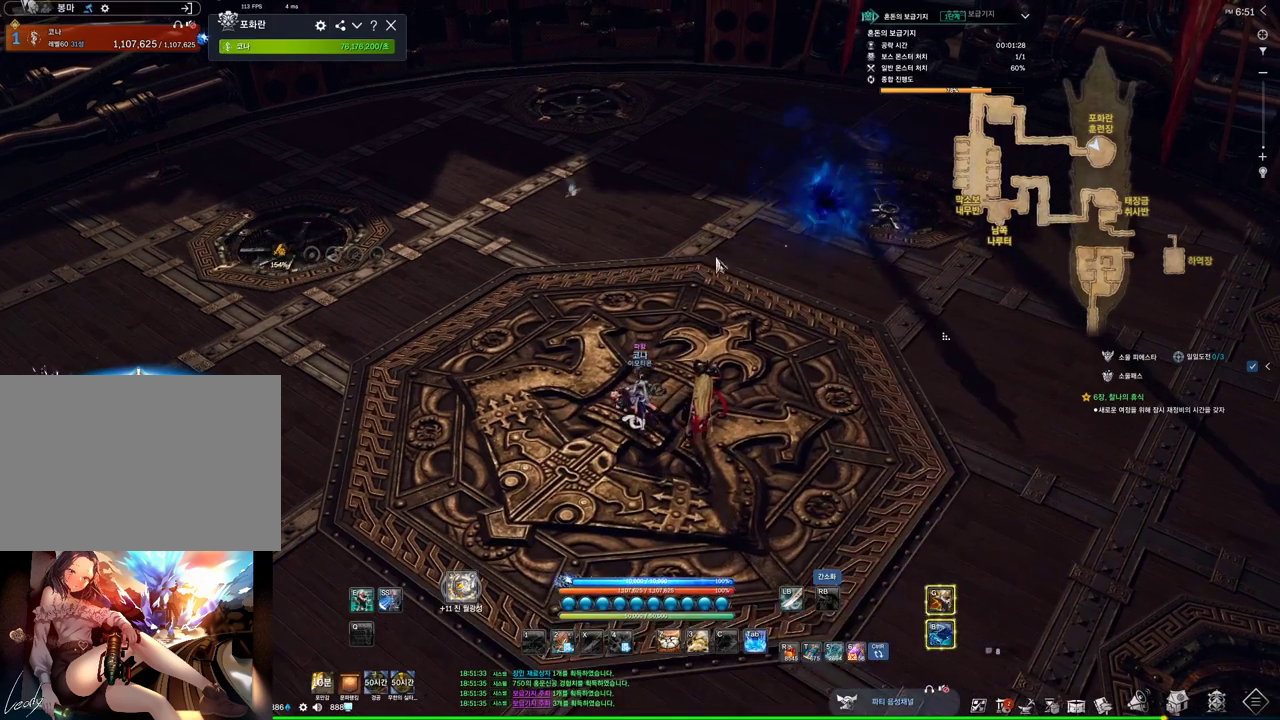
{"keys": ["m"], "mouse": [], "events": [[133, "alt", "up"], [200, "m", "down"], [333, "m", "up"], [467, "m", "down"]]}
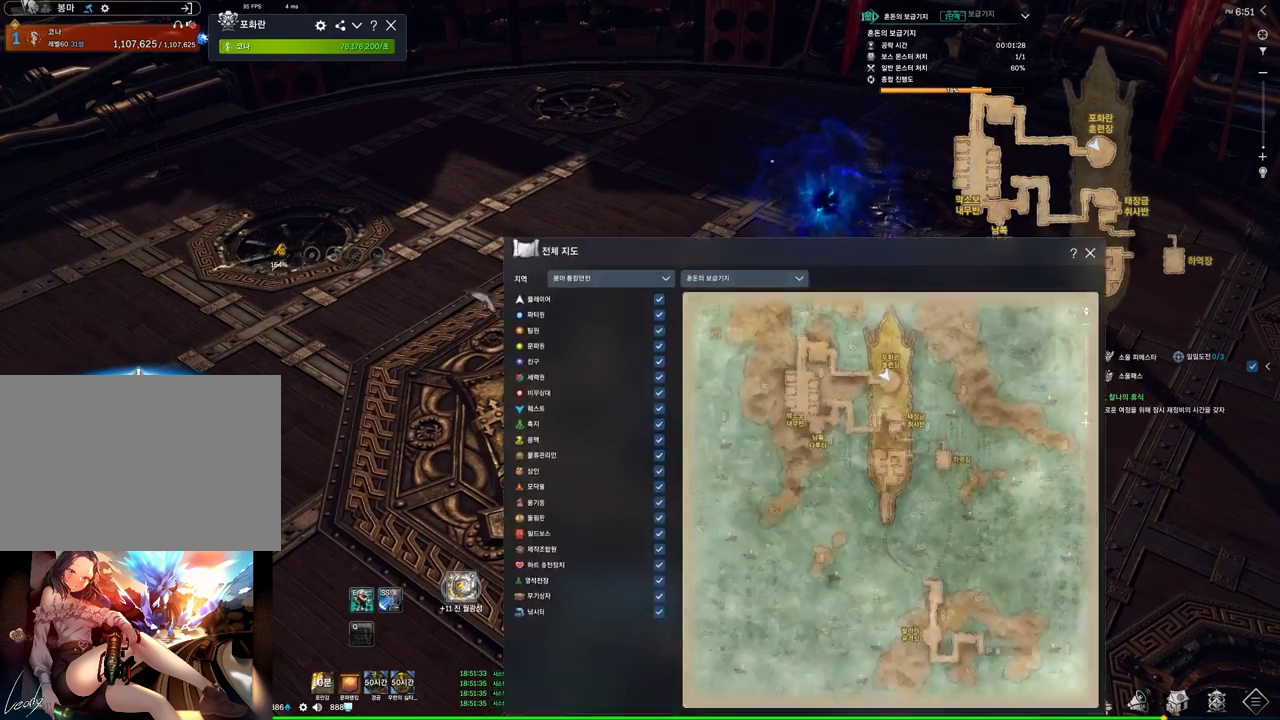
{"keys": [], "mouse": [], "events": [[67, "m", "up"]]}
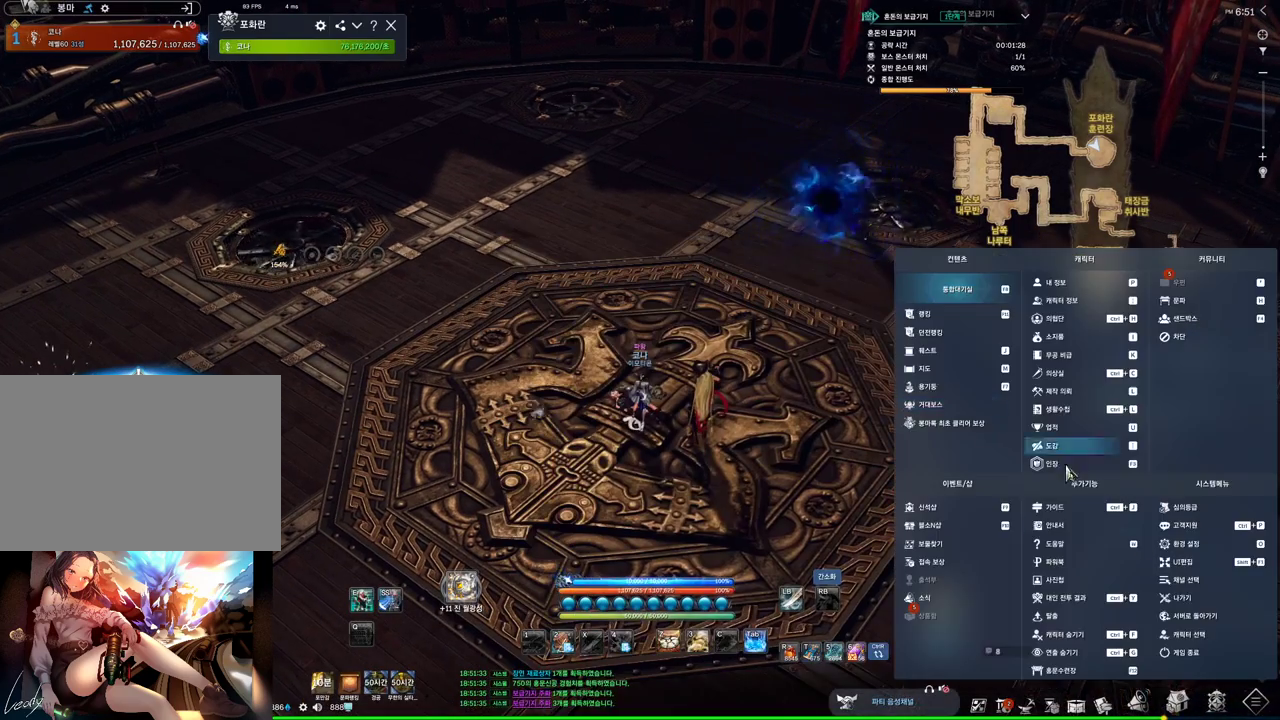
{"keys": [], "mouse": ["left"], "events": [[467, "mouse_left", "down"]]}
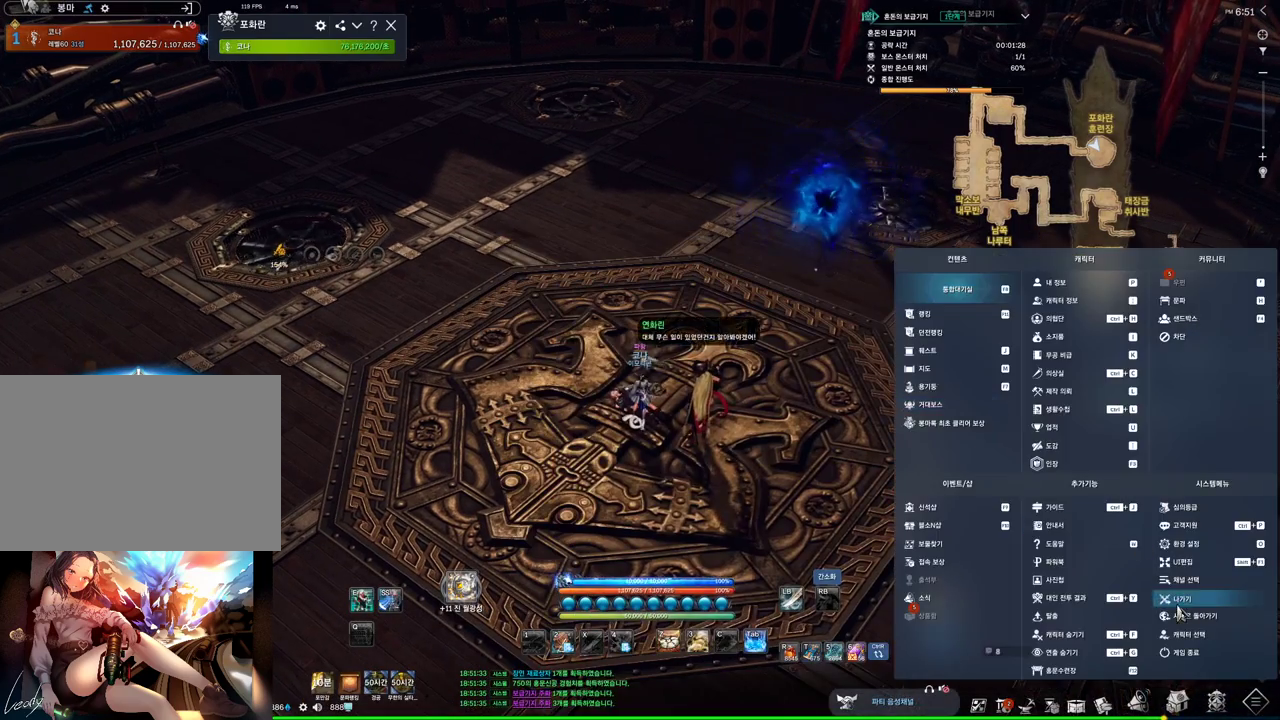
{"keys": [], "mouse": [], "events": [[67, "mouse_left", "up"]]}
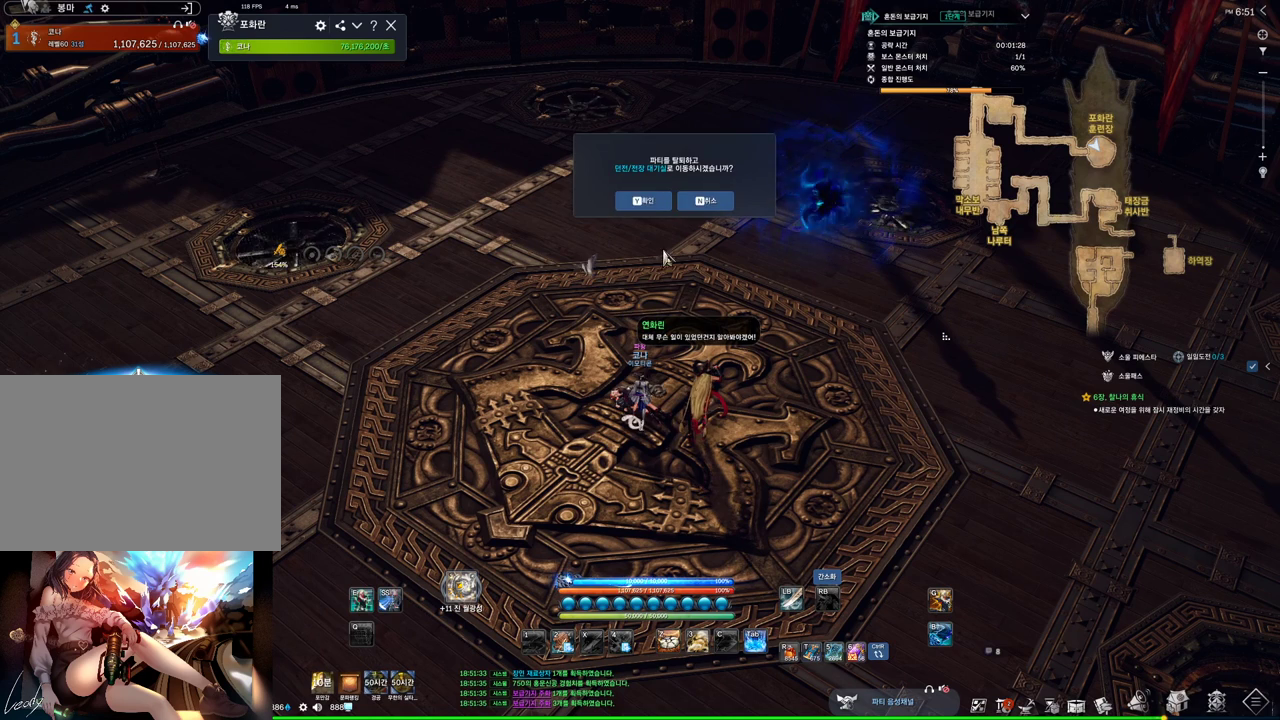
{"keys": [], "mouse": [], "events": [[167, "mouse_left", "down"], [267, "mouse_left", "up"]]}
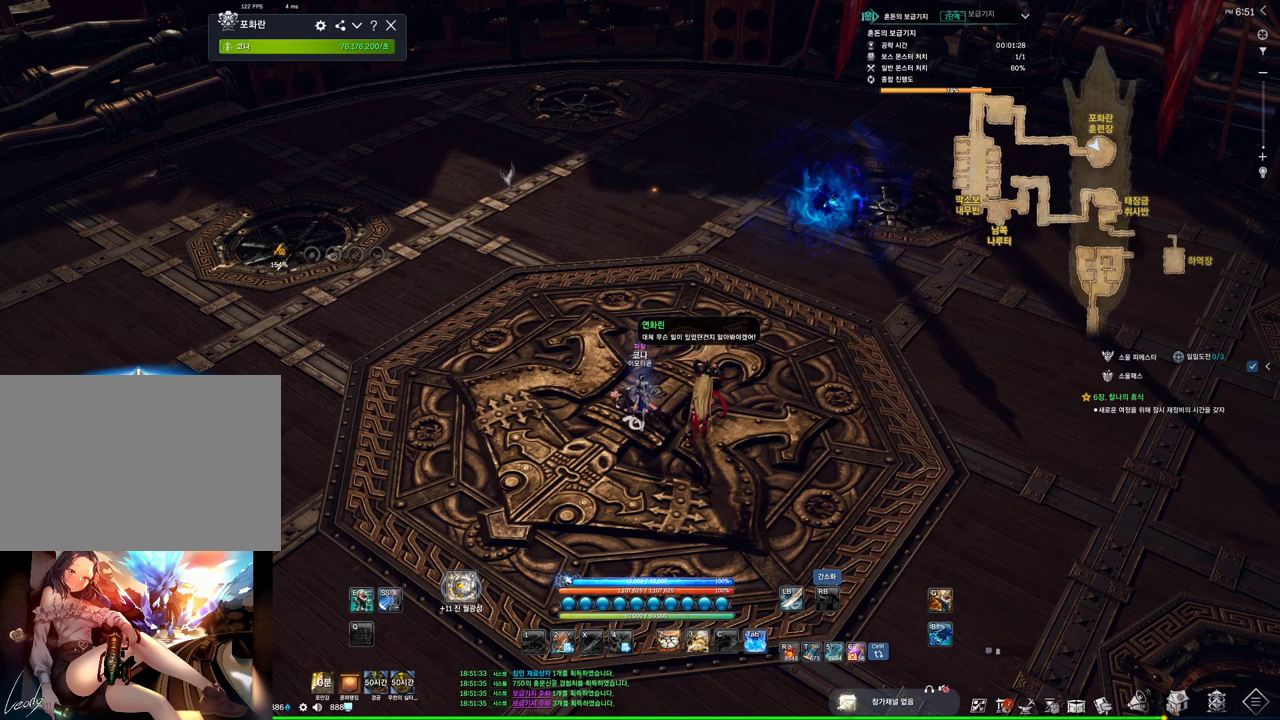
{"keys": [], "mouse": [], "events": []}
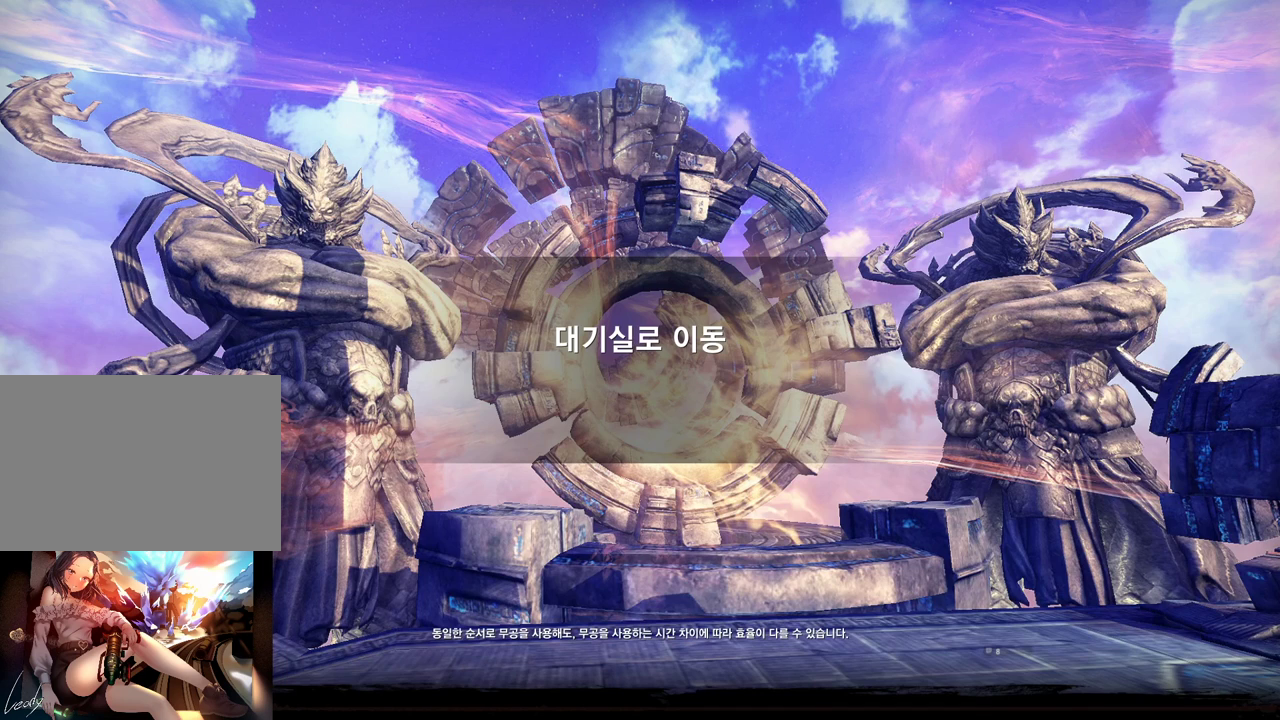
{"keys": [], "mouse": [], "events": []}
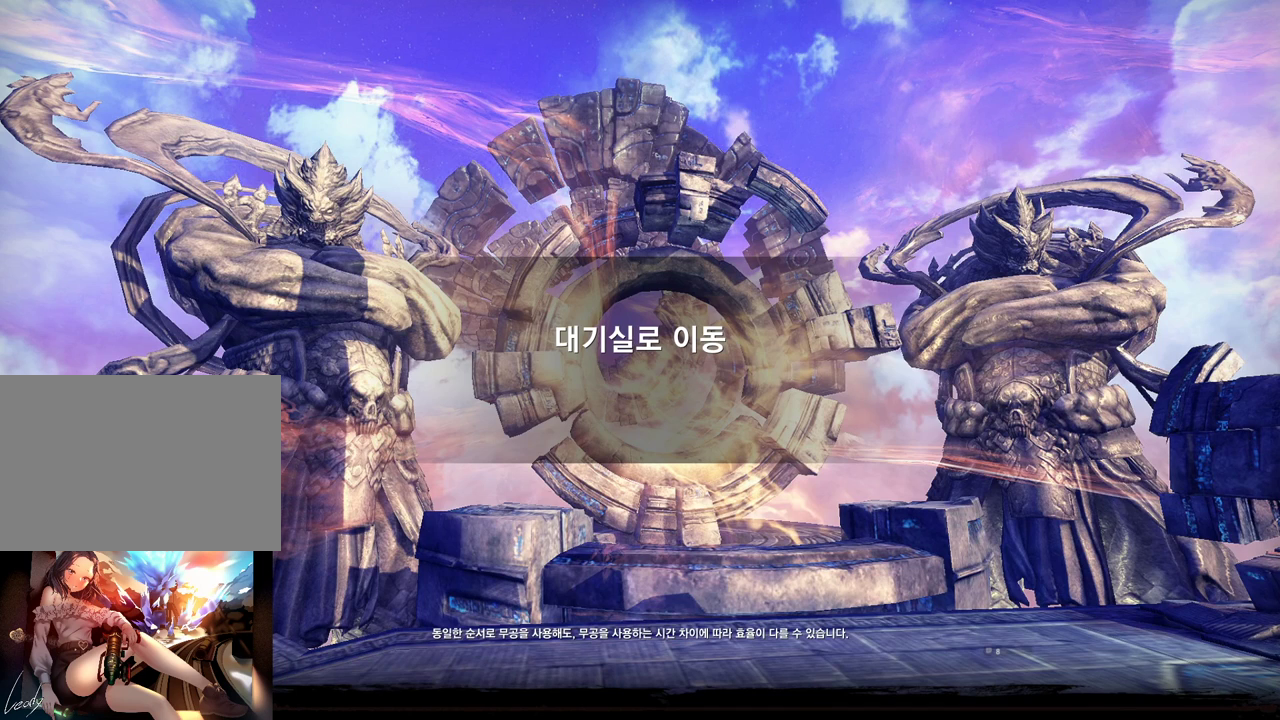
{"keys": ["alt"], "mouse": [], "events": [[300, "alt", "down"], [333, "tab", "down"], [433, "tab", "up"]]}
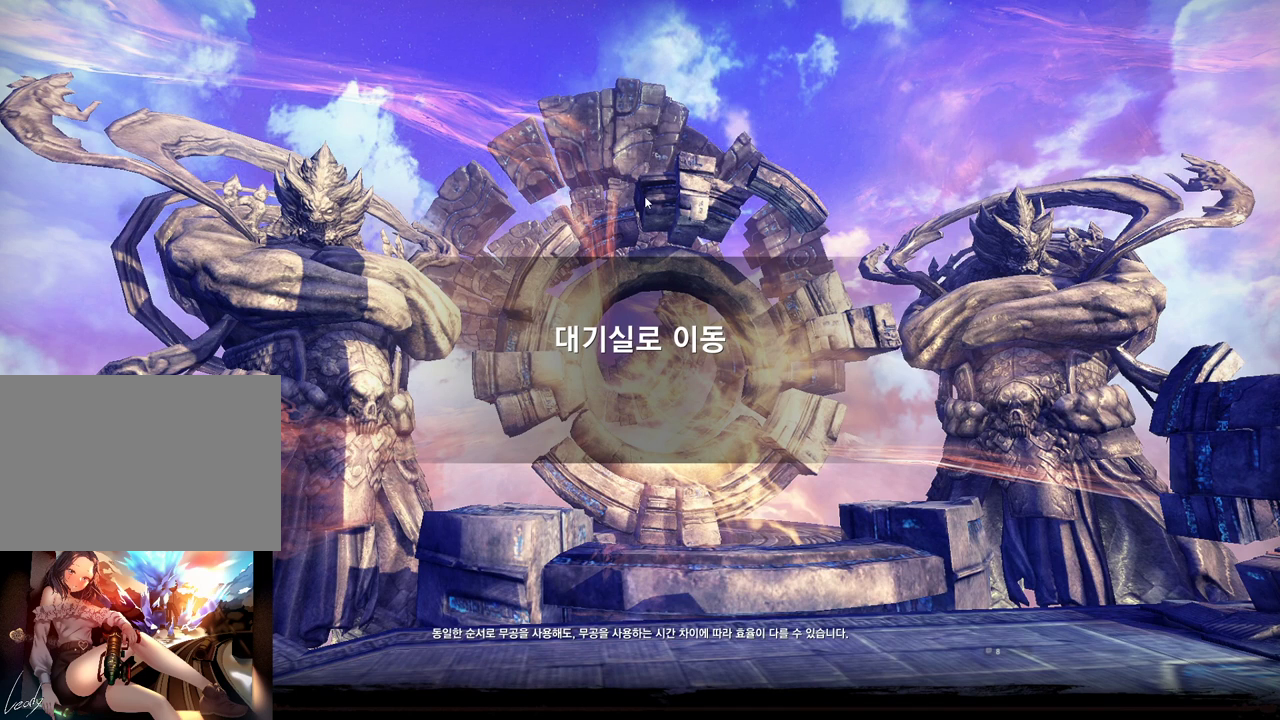
{"keys": [], "mouse": [], "events": [[233, "alt", "up"]]}
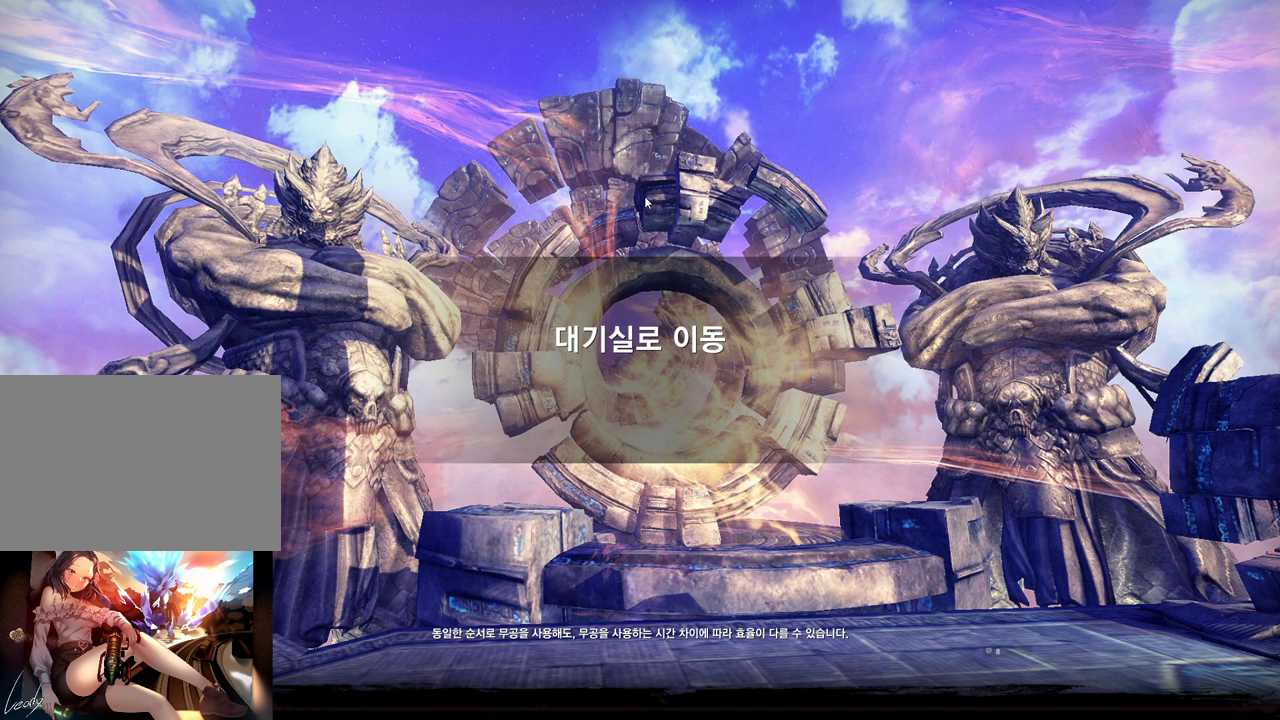
{"keys": [], "mouse": [], "events": []}
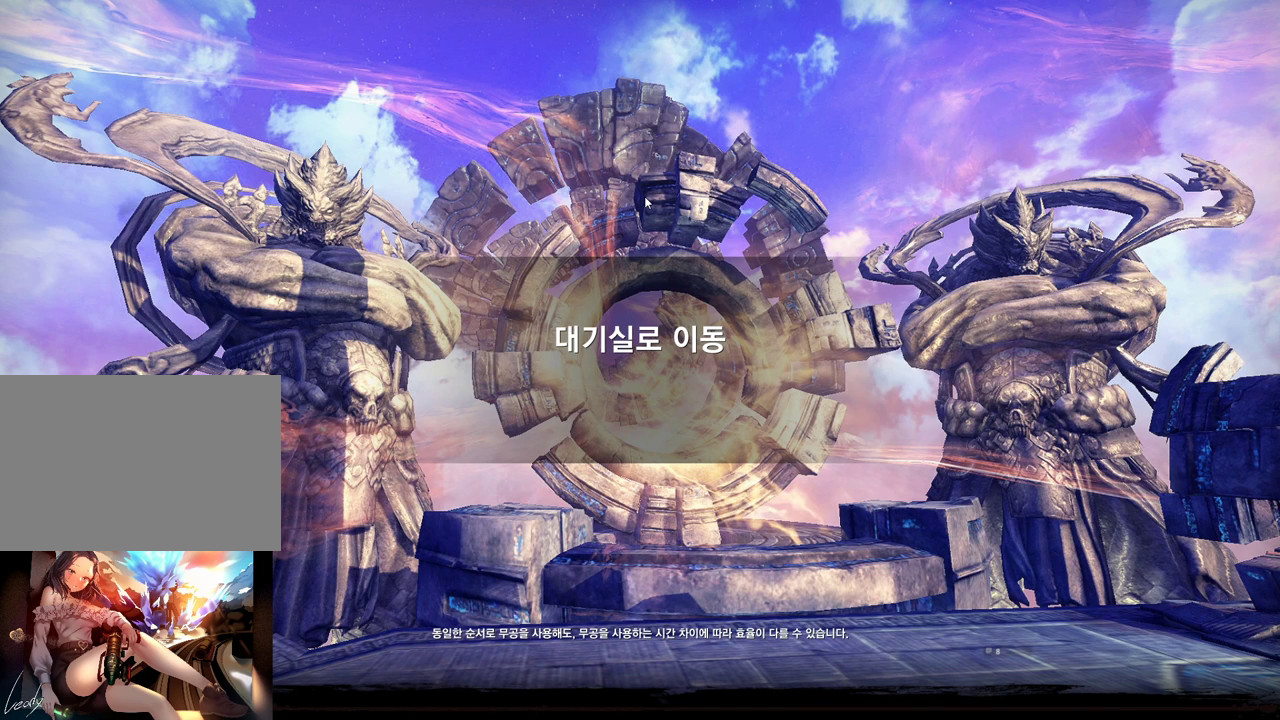
{"keys": [], "mouse": [], "events": []}
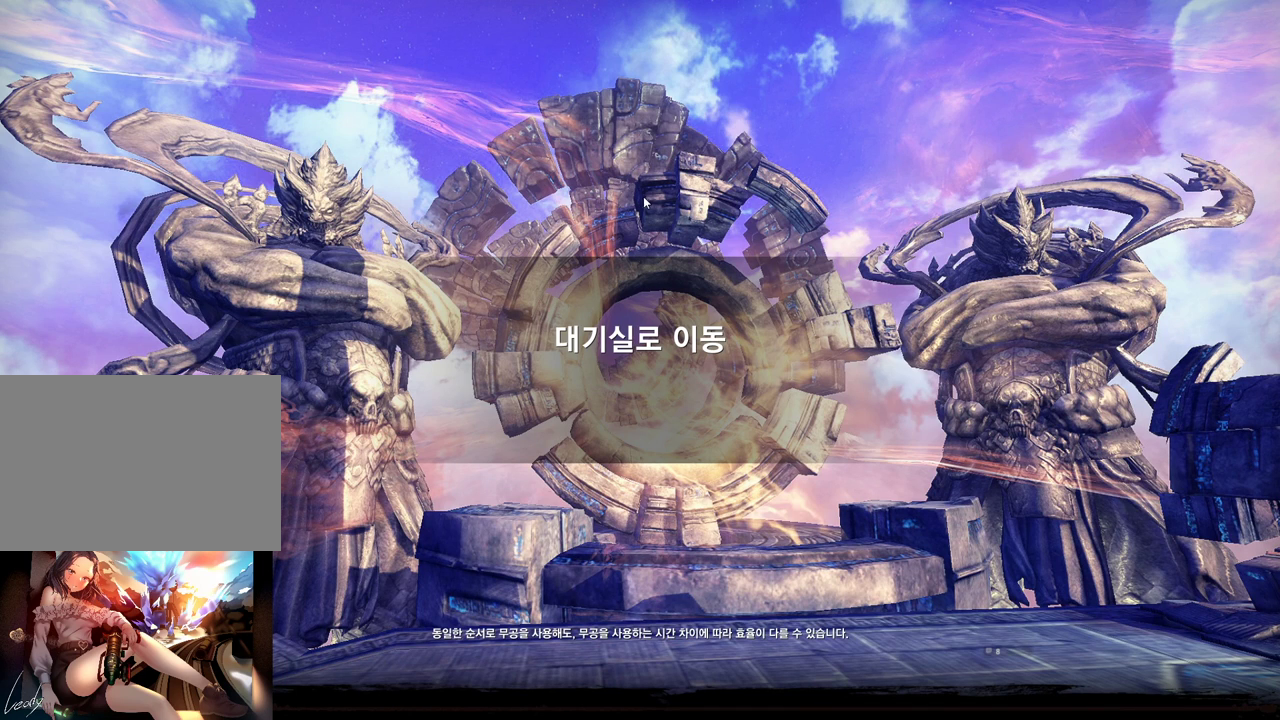
{"keys": [], "mouse": [], "events": []}
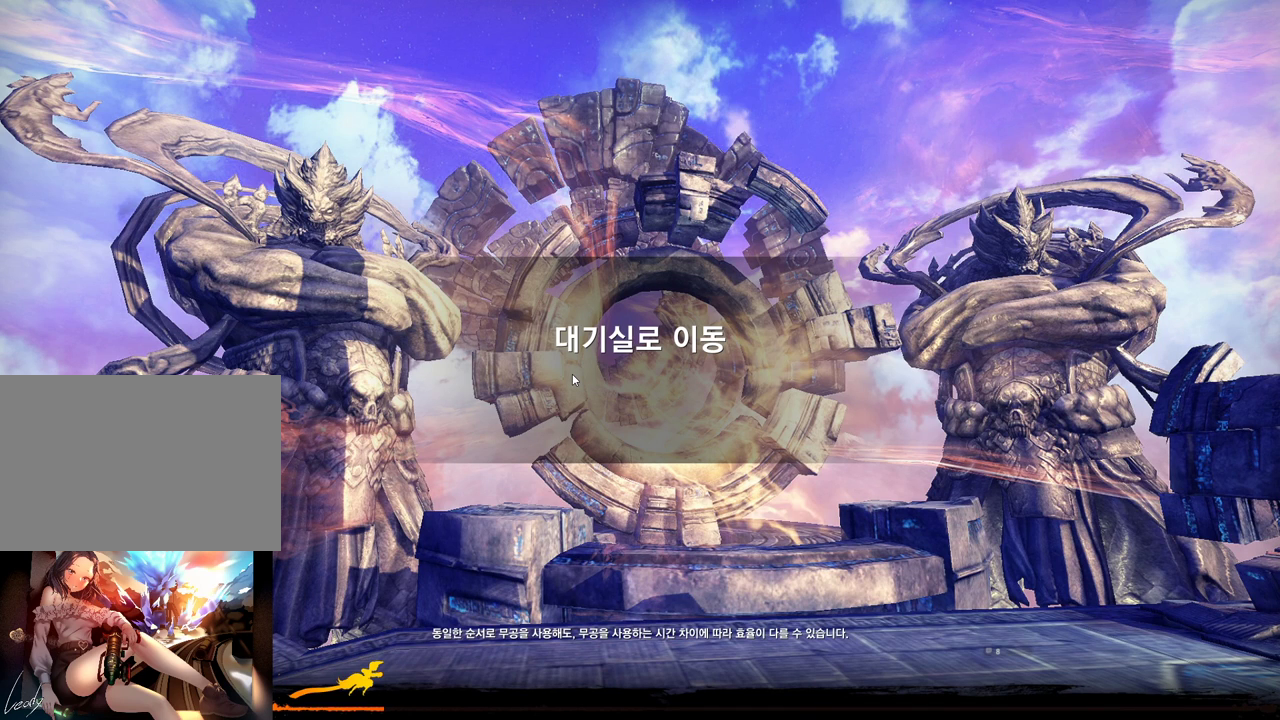
{"keys": [], "mouse": [], "events": []}
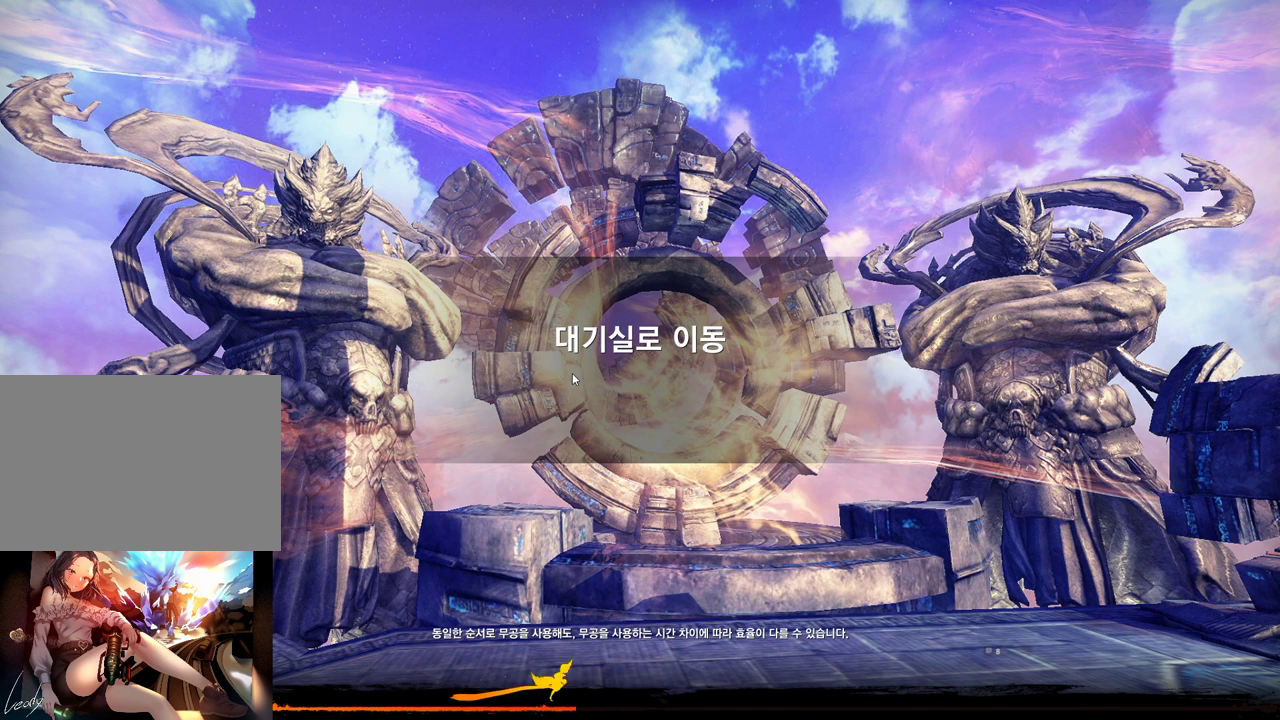
{"keys": [], "mouse": [], "events": []}
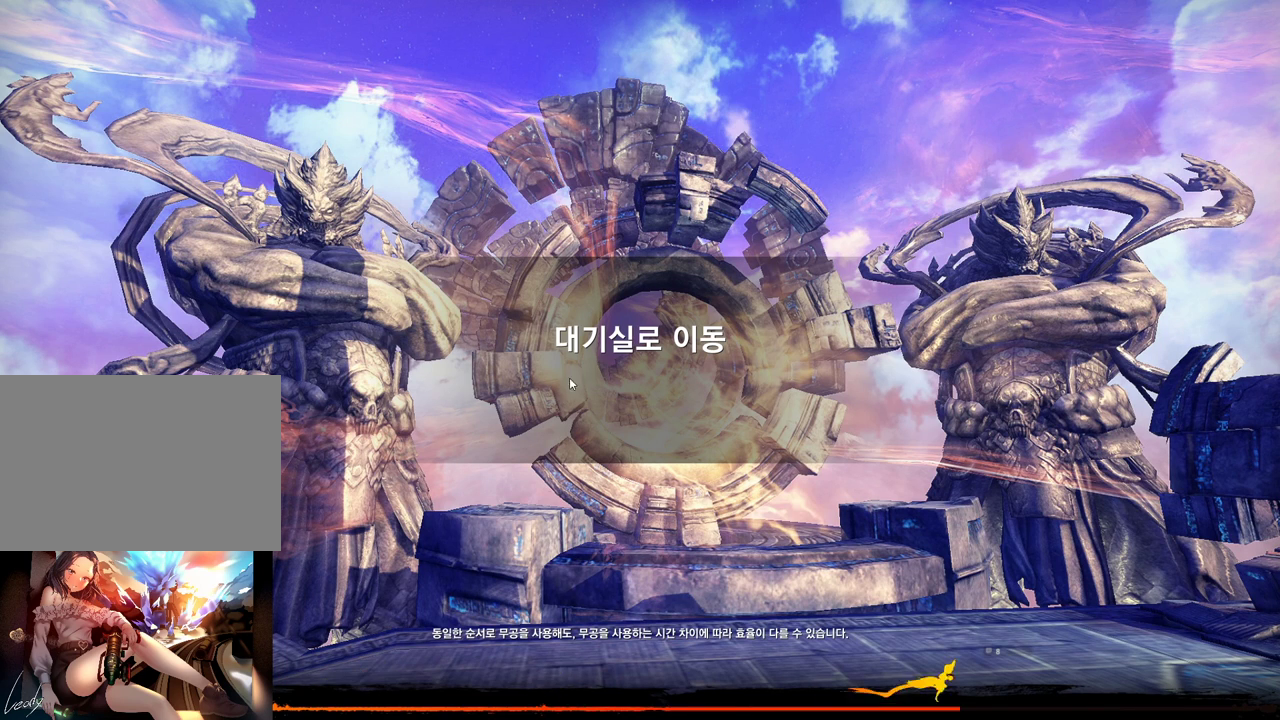
{"keys": [], "mouse": [], "events": []}
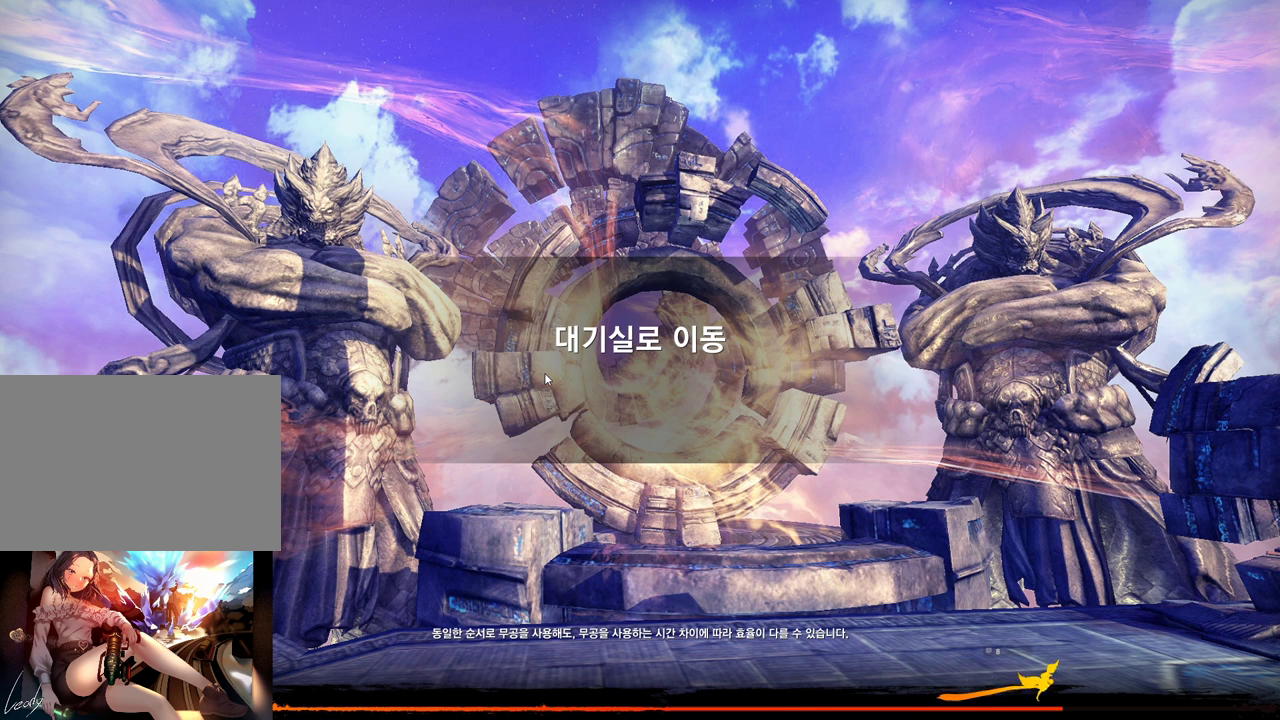
{"keys": [], "mouse": [], "events": [[133, "mouse_mb4", "down"], [200, "mouse_mb4", "up"]]}